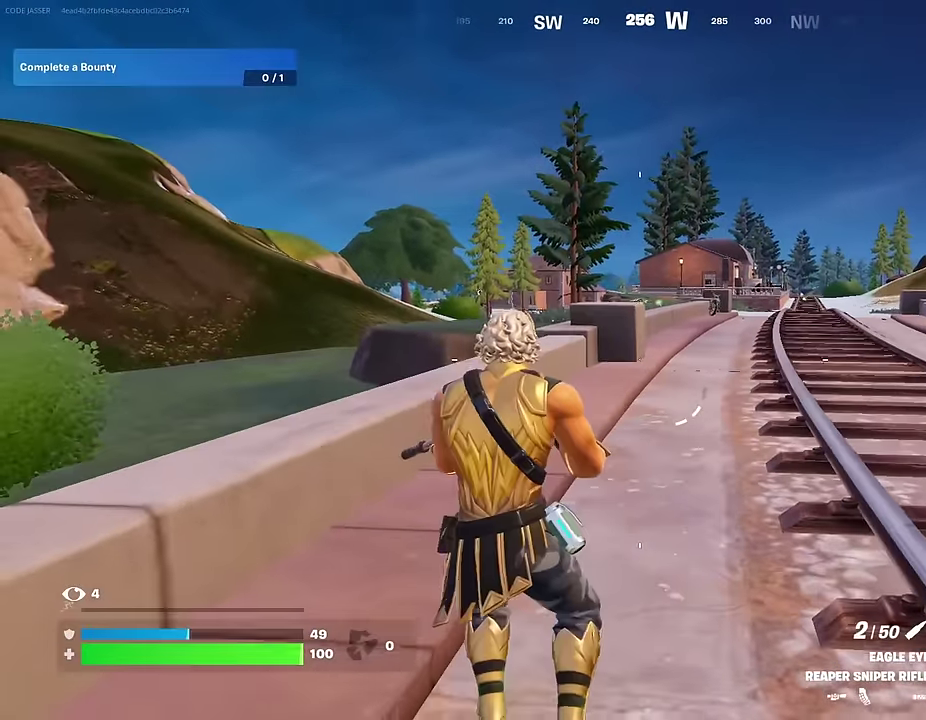
Gameplay with a controller (PlayStation layout); each line is a JSON object with the inputs held at the frame after it (dt_ms = milliseconds from this image to that frame). "events" lists button and stick changes between this image and that frame as [ms after this image, input, new state], when the widget could be followed in between.
{"dt_ms": 700, "buttons": ["L2"], "left_stick": "up-right", "right_stick": "left", "events": [[250, "left_stick", "up-left"], [467, "left_stick", "up"], [483, "L2", "down"], [517, "left_stick", "up-right"], [700, "right_stick", "left"]]}
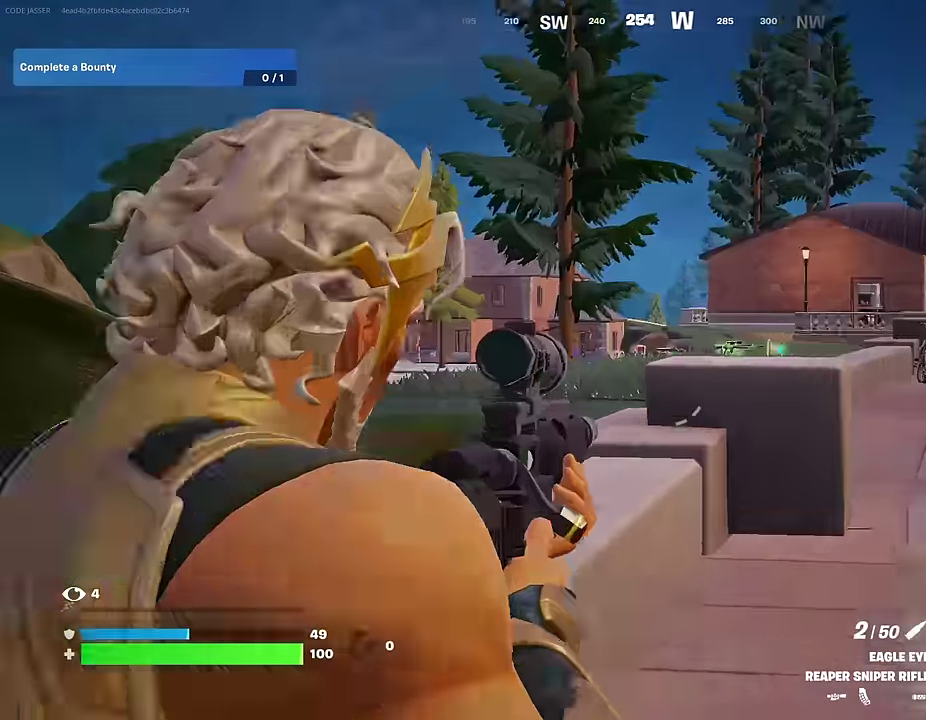
{"dt_ms": 300, "buttons": ["L2"], "left_stick": "down-right", "right_stick": "center", "events": [[117, "left_stick", "left"], [117, "right_stick", "up-left"], [167, "right_stick", "left"], [250, "left_stick", "down-right"], [250, "right_stick", "center"]]}
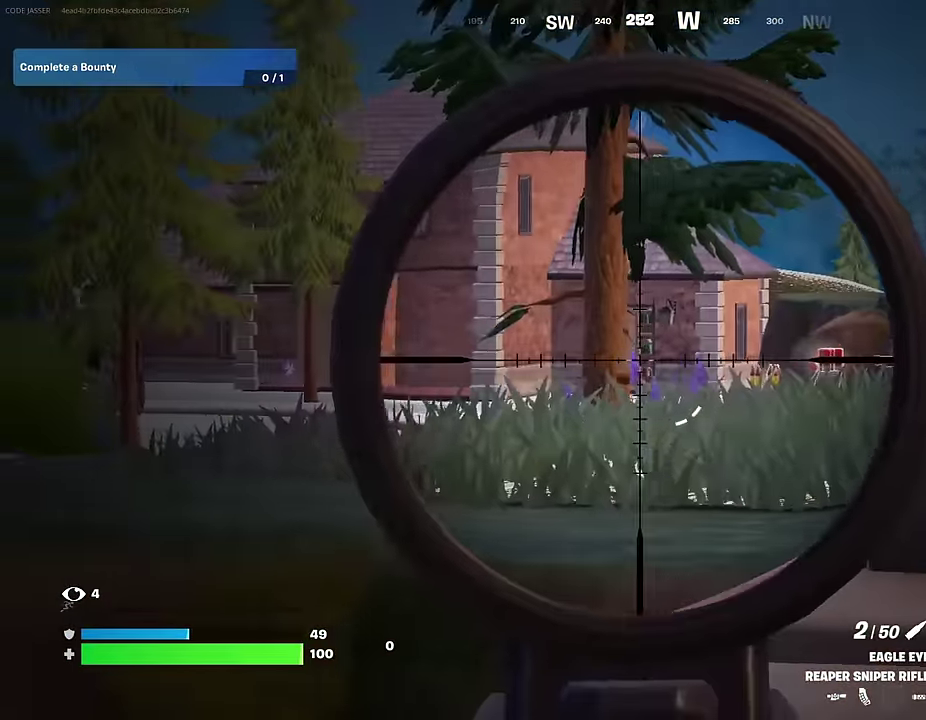
{"dt_ms": 700, "buttons": ["L2"], "left_stick": "up-left", "right_stick": "up", "events": [[100, "left_stick", "right"], [233, "left_stick", "up-left"], [250, "right_stick", "left"], [283, "left_stick", "left"], [367, "left_stick", "right"], [383, "right_stick", "right"], [450, "right_stick", "up-right"], [600, "right_stick", "up"], [667, "left_stick", "up-left"]]}
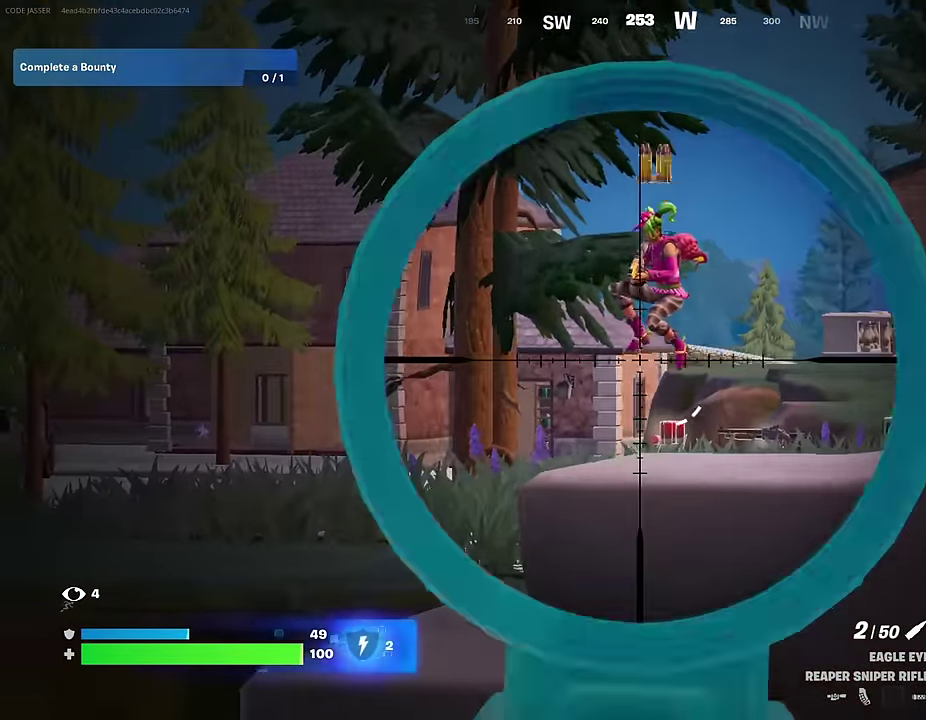
{"dt_ms": 300, "buttons": ["R1"], "left_stick": "up-right", "right_stick": "down-left"}
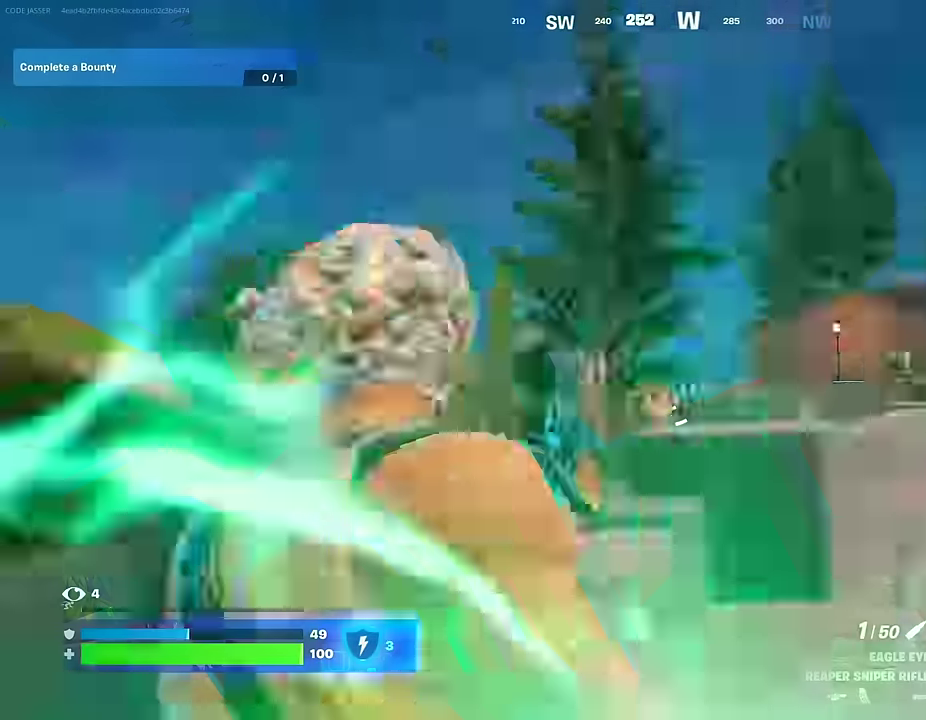
{"dt_ms": 600, "buttons": ["L2"], "left_stick": "up", "right_stick": "center", "events": [[17, "right_stick", "center"], [50, "R1", "up"], [100, "R1", "down"], [100, "right_stick", "down-left"], [183, "right_stick", "center"], [200, "R1", "up"], [200, "left_stick", "up"], [350, "left_stick", "up-left"], [433, "L2", "down"], [567, "left_stick", "up"]]}
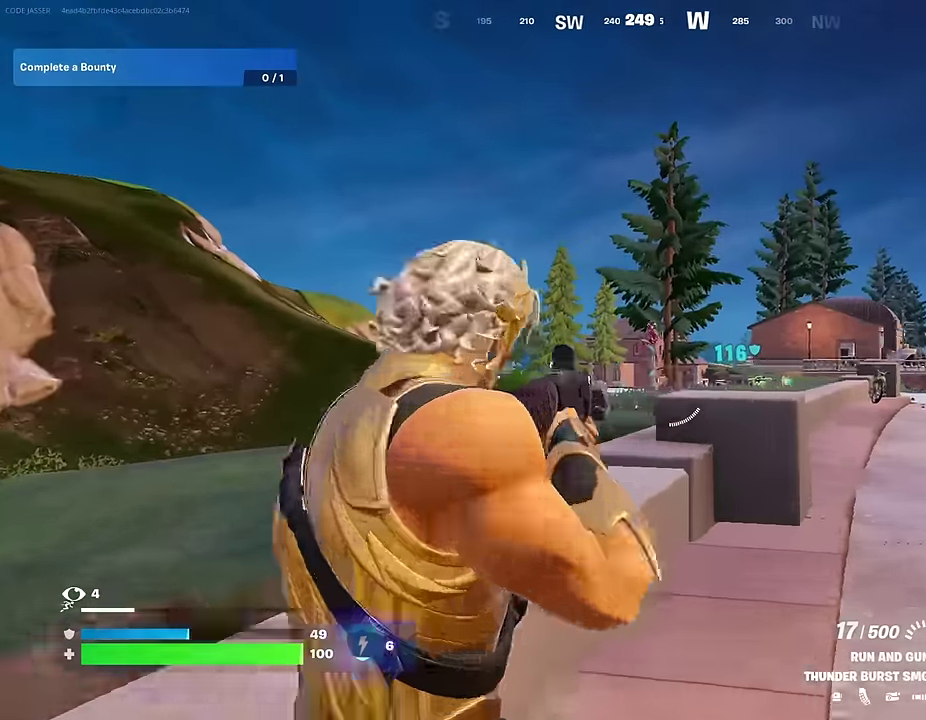
{"dt_ms": 400, "buttons": ["L2", "R2"], "left_stick": "up-right", "right_stick": "down", "events": [[100, "right_stick", "up"], [150, "R2", "down"], [150, "left_stick", "up-right"], [250, "right_stick", "down-left"], [283, "left_stick", "up"], [333, "right_stick", "down"], [367, "left_stick", "up-right"]]}
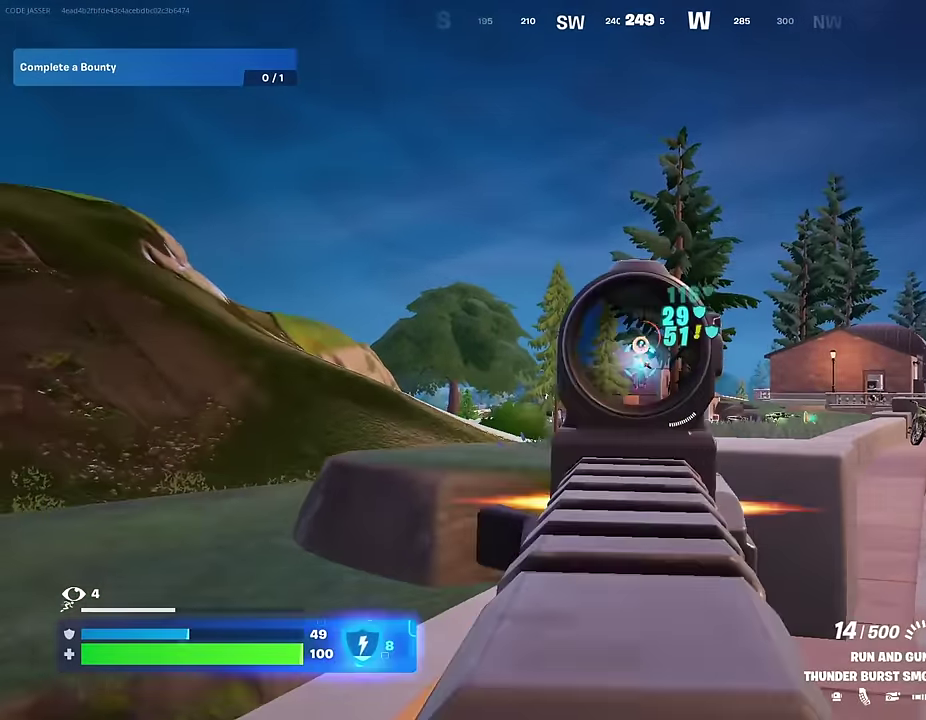
{"dt_ms": 600, "buttons": ["L2", "R2"], "left_stick": "up-right", "right_stick": "up-right", "events": [[100, "left_stick", "up-left"], [183, "left_stick", "left"], [250, "right_stick", "center"], [267, "left_stick", "down-left"], [317, "left_stick", "down"], [433, "left_stick", "up-right"], [517, "right_stick", "up-right"]]}
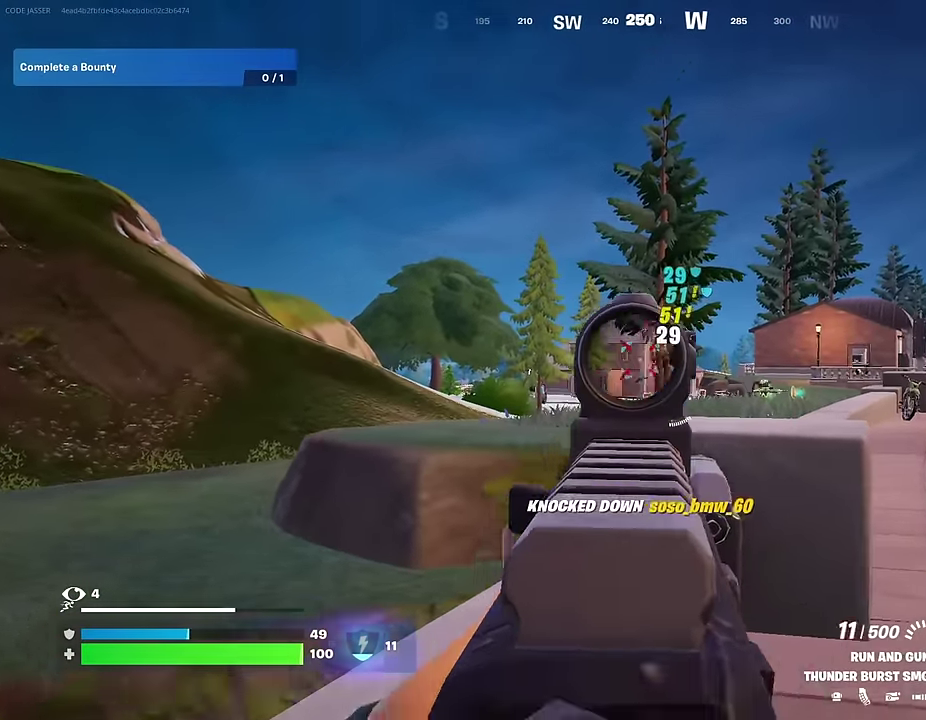
{"dt_ms": 400, "buttons": ["L1"], "left_stick": "up-right", "right_stick": "center", "events": [[133, "L2", "up"], [150, "L1", "down"], [150, "R2", "up"], [150, "right_stick", "down-right"], [217, "L1", "up"], [217, "right_stick", "down"], [267, "right_stick", "center"], [283, "L1", "down"]]}
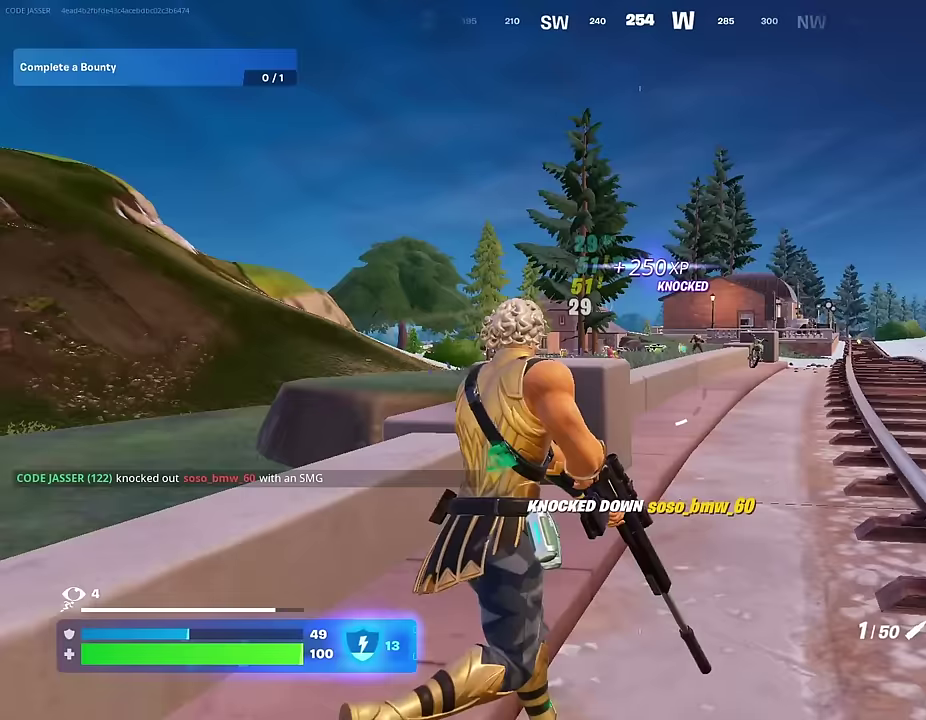
{"dt_ms": 600, "buttons": ["L2"], "left_stick": "left", "right_stick": "down-left", "events": [[17, "L1", "up"], [233, "left_stick", "up"], [283, "left_stick", "up-left"], [383, "L2", "down"], [533, "left_stick", "left"], [533, "right_stick", "down-left"]]}
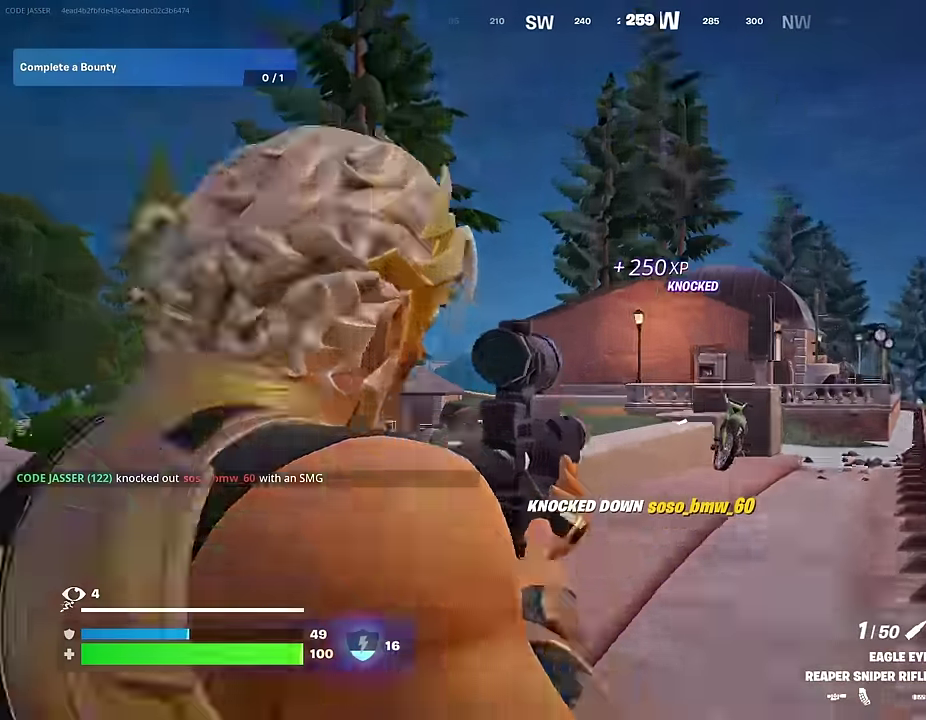
{"dt_ms": 400, "buttons": ["L2"], "left_stick": "down-left", "right_stick": "down-left", "events": [[117, "left_stick", "down-left"], [217, "right_stick", "left"], [383, "right_stick", "down-left"]]}
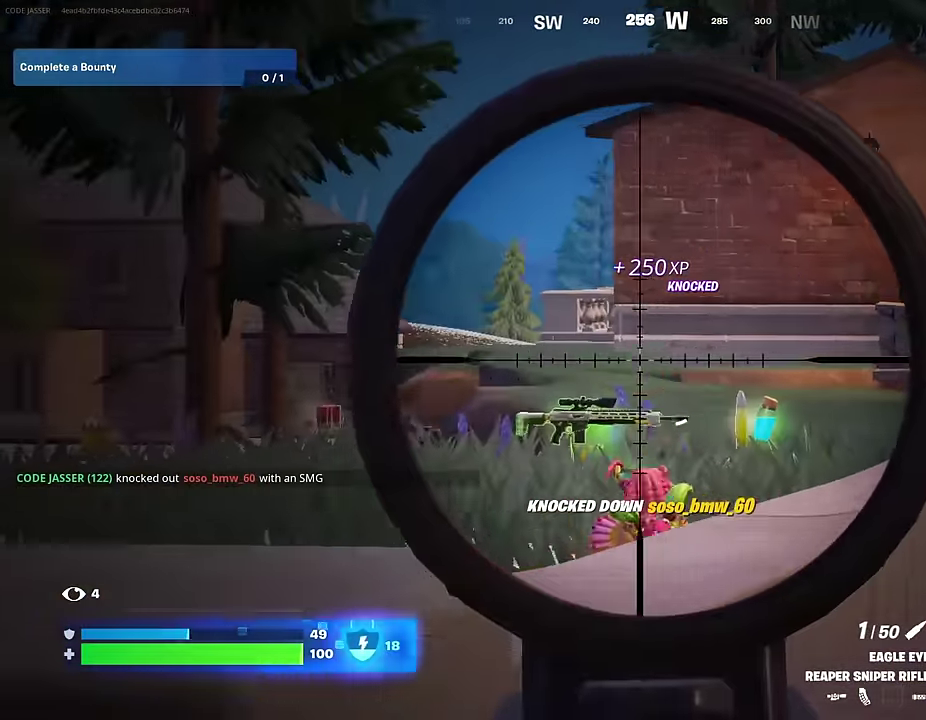
{"dt_ms": 600, "buttons": [], "left_stick": "up-left", "right_stick": "center", "events": [[100, "L2", "up"], [117, "left_stick", "down"], [133, "right_stick", "center"], [200, "left_stick", "left"], [233, "right_stick", "down-left"], [300, "left_stick", "up-left"], [300, "right_stick", "center"], [400, "left_stick", "right"], [567, "left_stick", "up-left"]]}
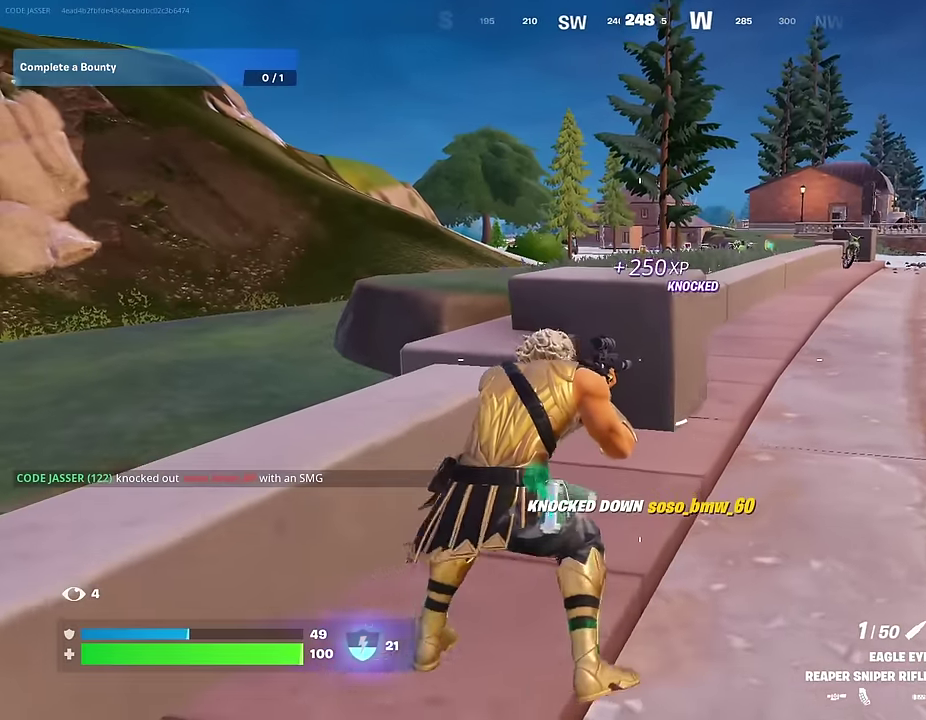
{"dt_ms": 400, "buttons": [], "left_stick": "up-left", "right_stick": "center", "events": [[100, "left_stick", "up-right"], [283, "left_stick", "up"], [333, "left_stick", "up-left"]]}
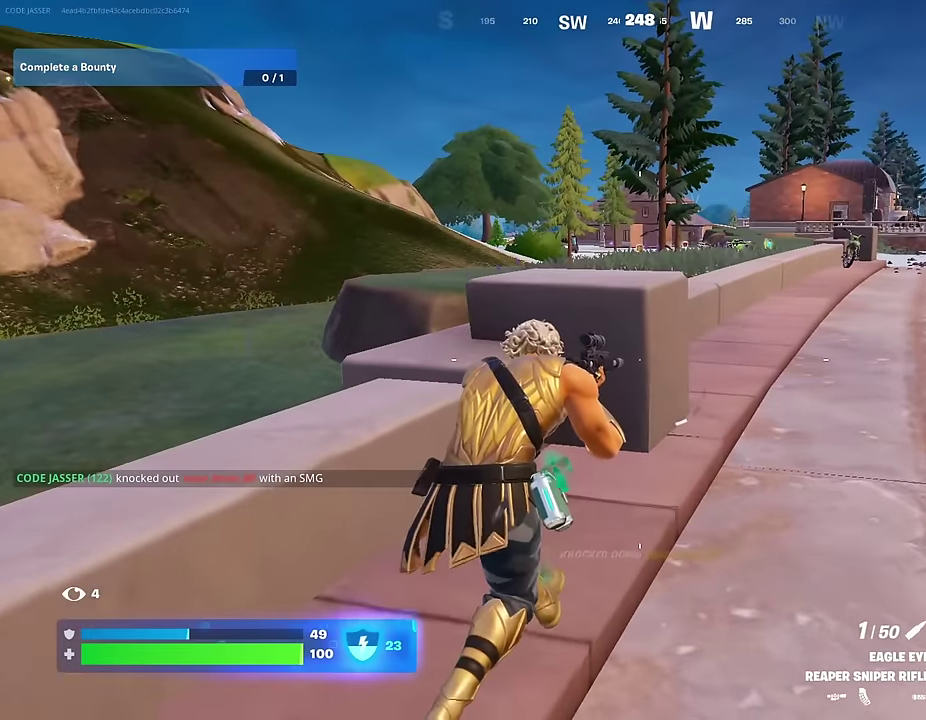
{"dt_ms": 500, "buttons": [], "left_stick": "down-left", "right_stick": "center", "events": [[150, "left_stick", "up-right"], [217, "left_stick", "right"], [467, "left_stick", "down-left"]]}
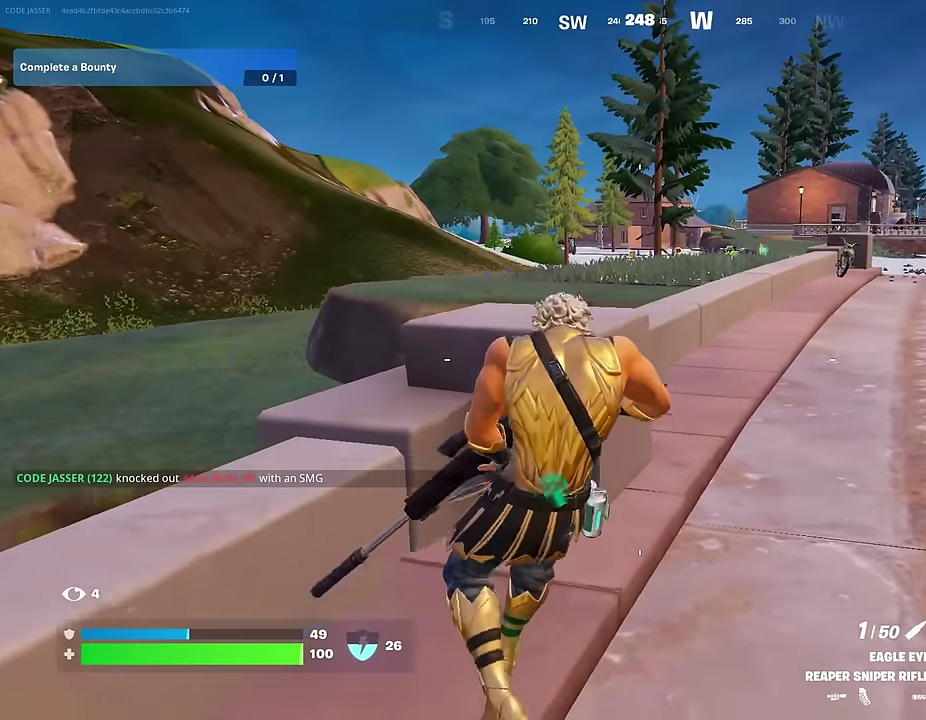
{"dt_ms": 500, "buttons": [], "left_stick": "down-left", "right_stick": "center"}